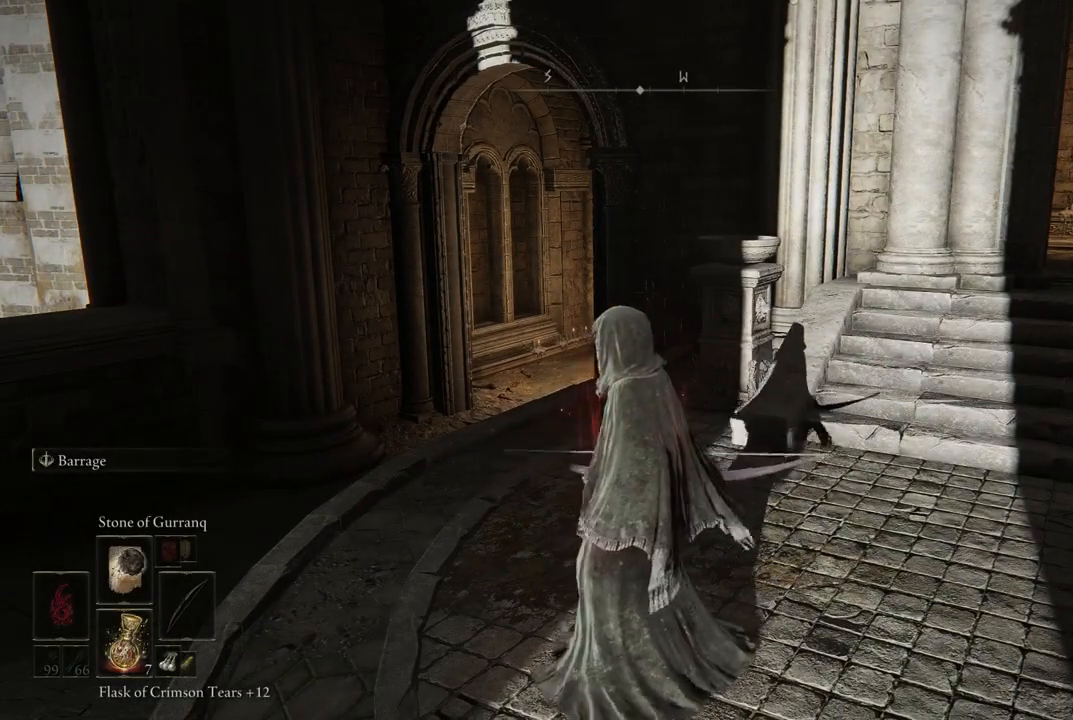
Gameplay with a controller (Xbox layout); each line is a JSON object with the inputs held at the frame after it. "events" lists button and stick changes between this image and that frame as [ms after this image, input, new state], when the widget could be followed in between. Not read: L3 R3.
{"buttons": [], "left_stick": "center", "right_stick": "center", "events": []}
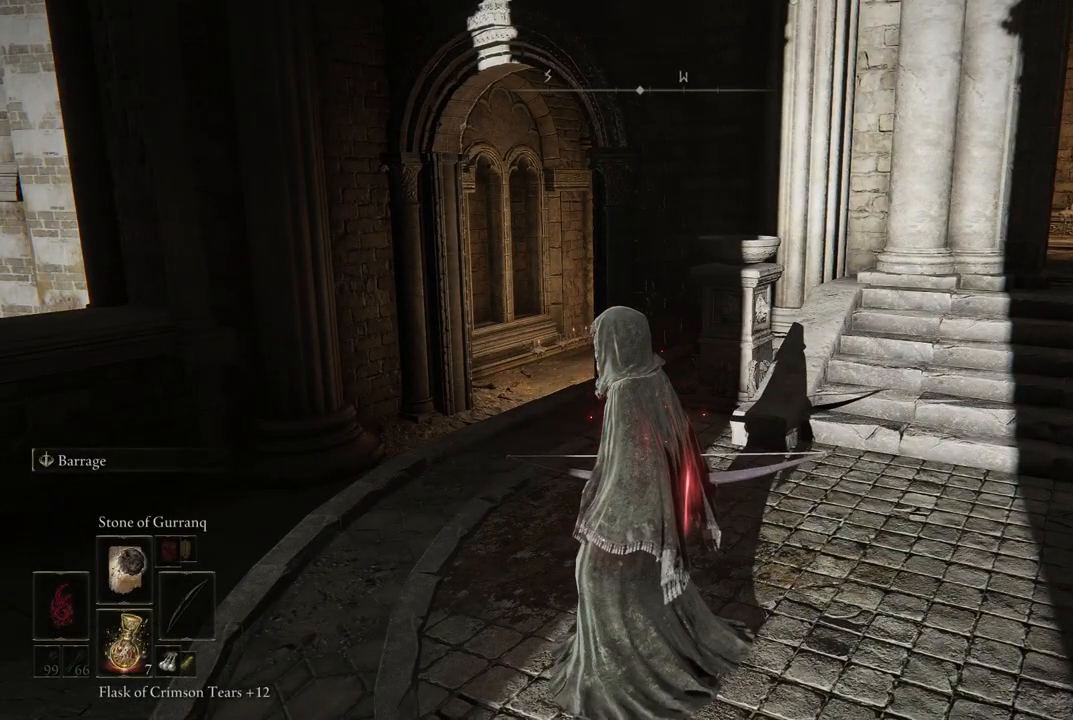
{"buttons": [], "left_stick": "center", "right_stick": "center", "events": [[150, "DPAD_UP", "down"], [250, "DPAD_UP", "up"]]}
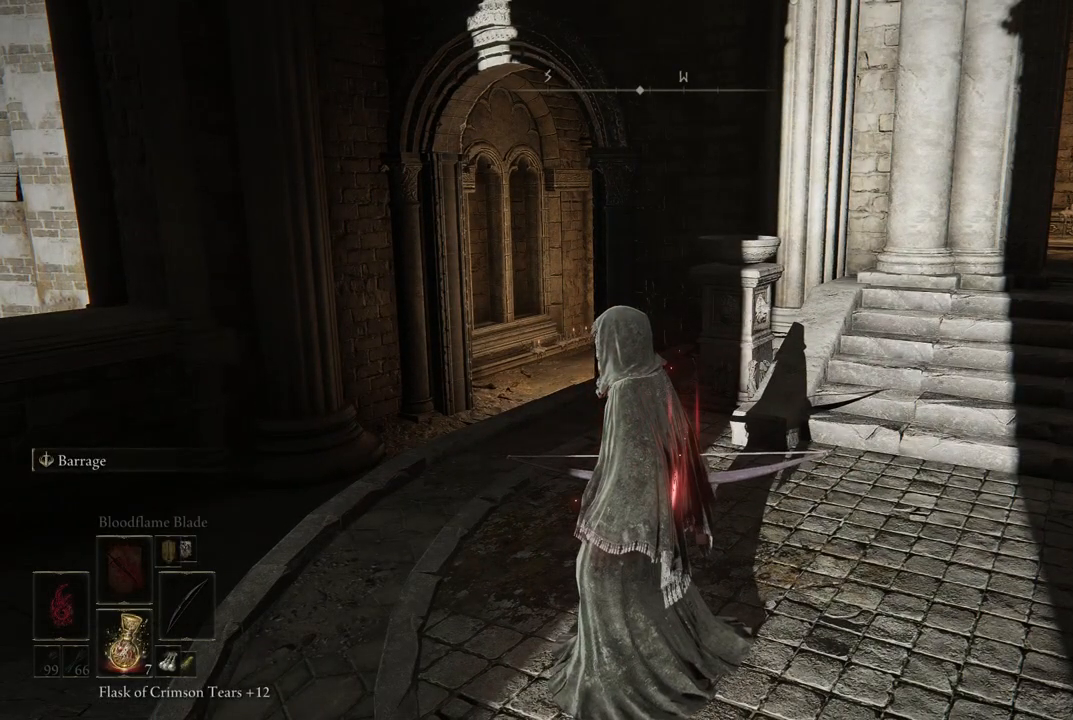
{"buttons": ["DPAD_UP"], "left_stick": "center", "right_stick": "center", "events": [[433, "DPAD_UP", "down"]]}
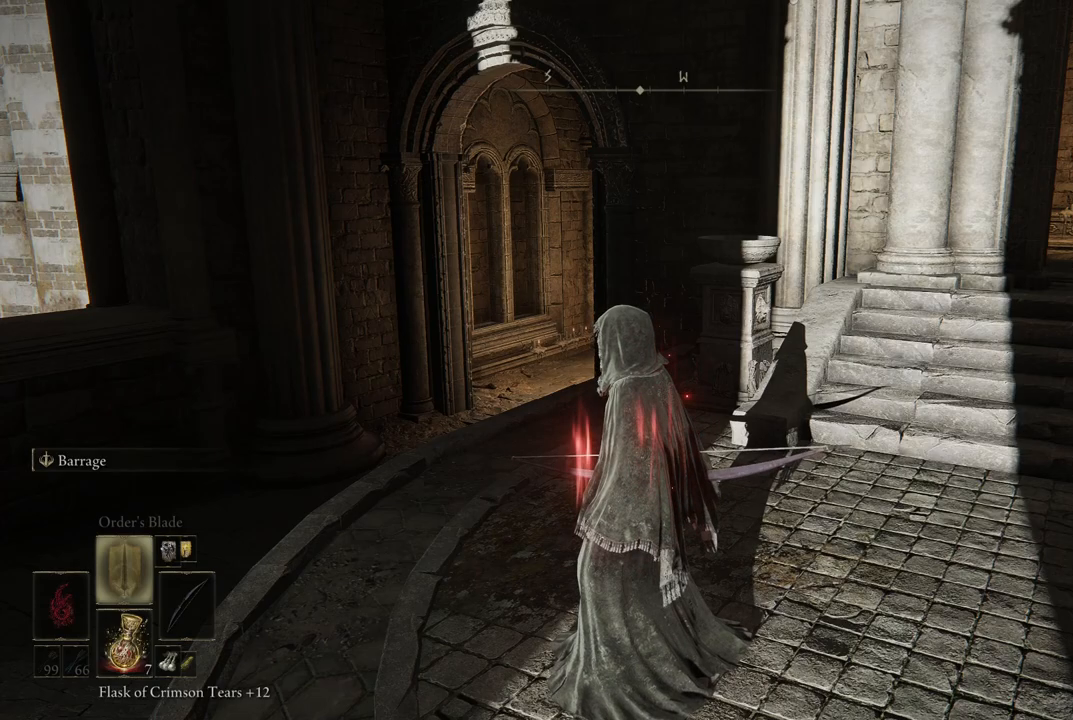
{"buttons": [], "left_stick": "center", "right_stick": "center", "events": [[67, "DPAD_UP", "up"], [367, "DPAD_UP", "down"], [500, "DPAD_UP", "up"]]}
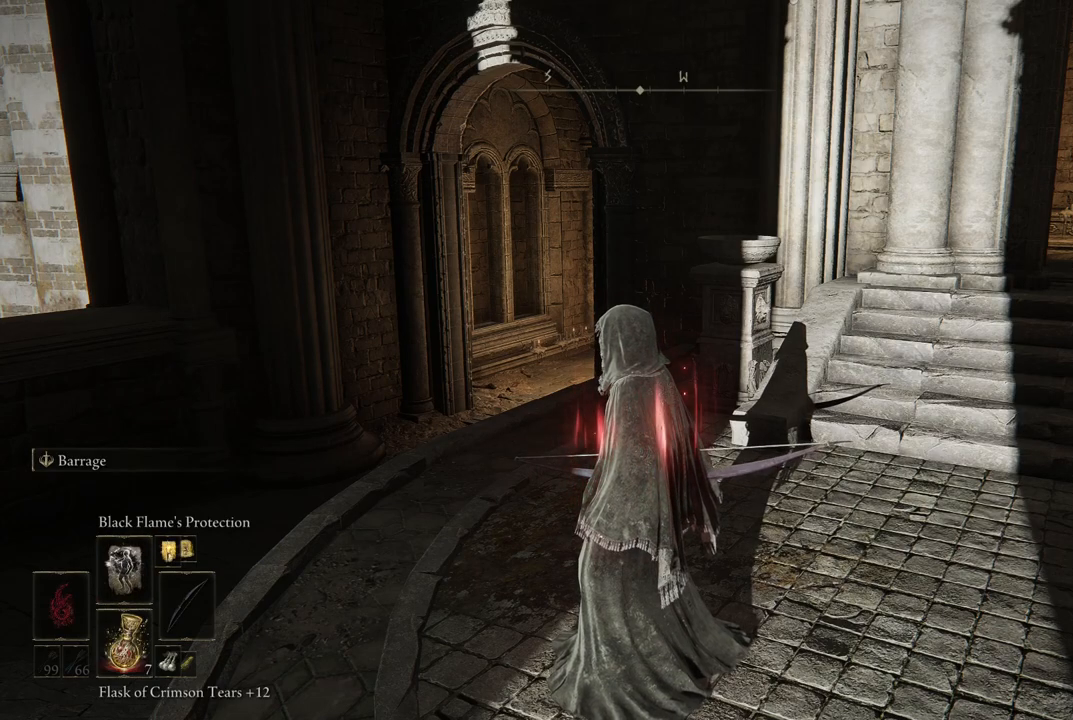
{"buttons": [], "left_stick": "center", "right_stick": "center", "events": []}
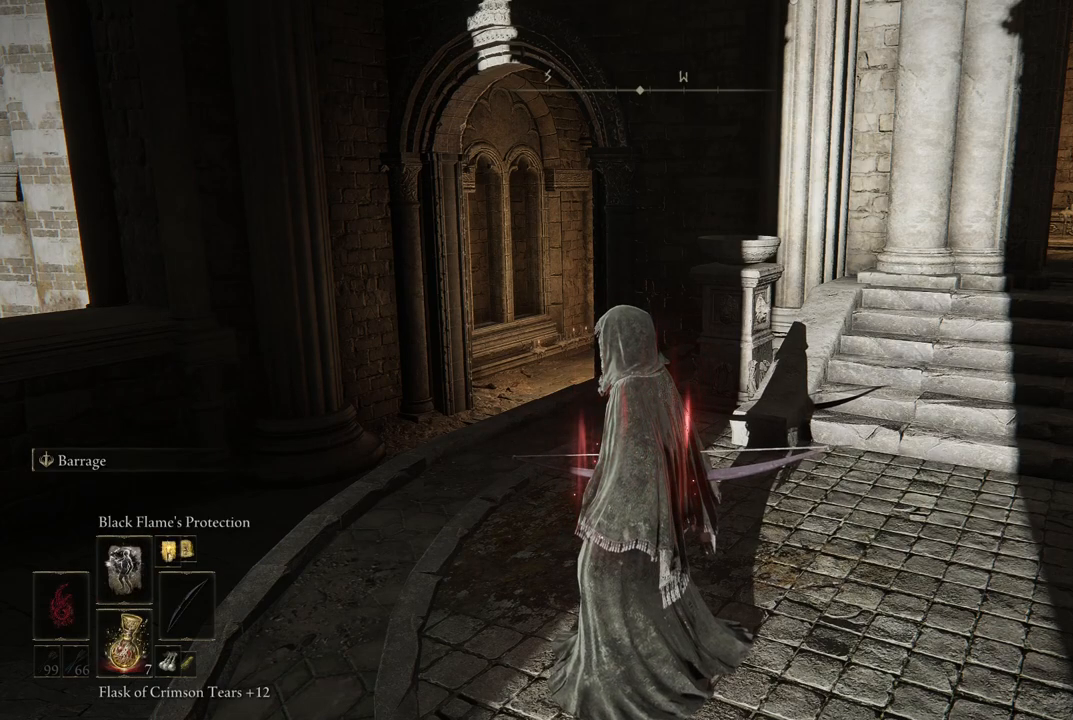
{"buttons": [], "left_stick": "center", "right_stick": "center", "events": [[117, "DPAD_UP", "down"], [233, "DPAD_UP", "up"]]}
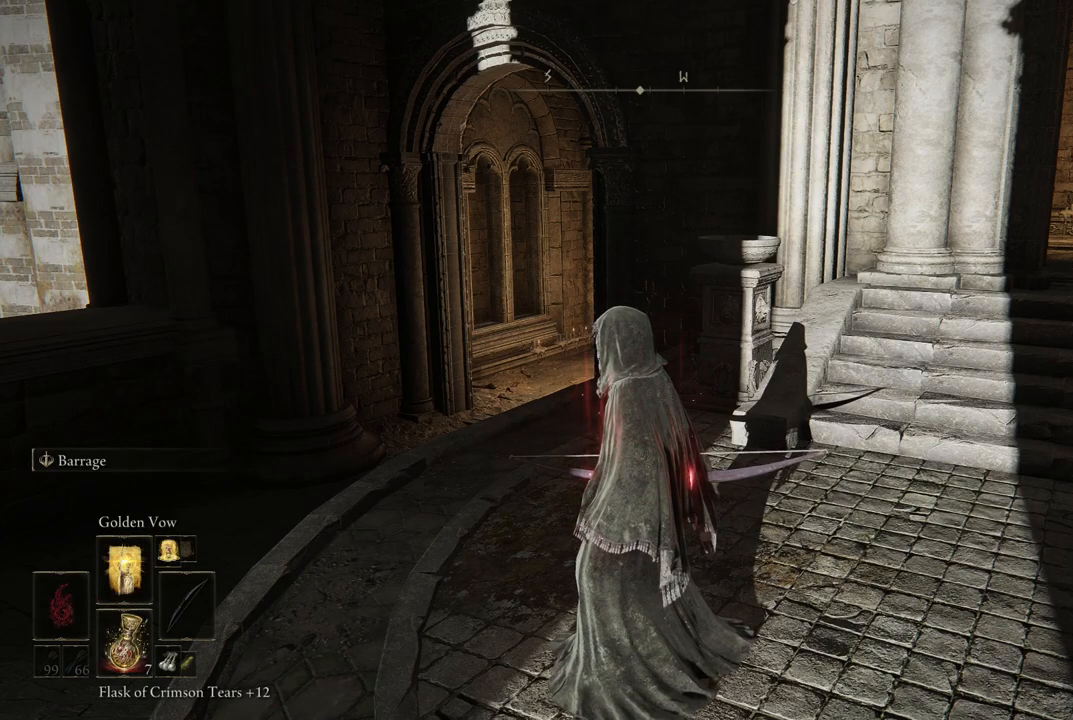
{"buttons": [], "left_stick": "center", "right_stick": "center", "events": []}
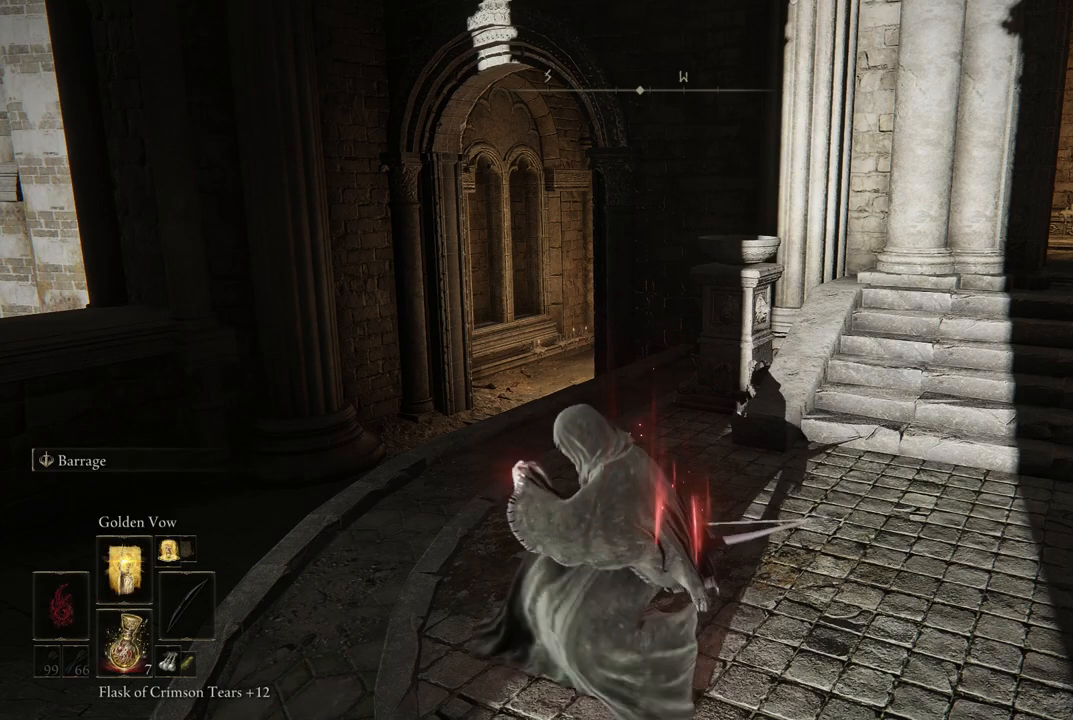
{"buttons": [], "left_stick": "center", "right_stick": "center", "events": []}
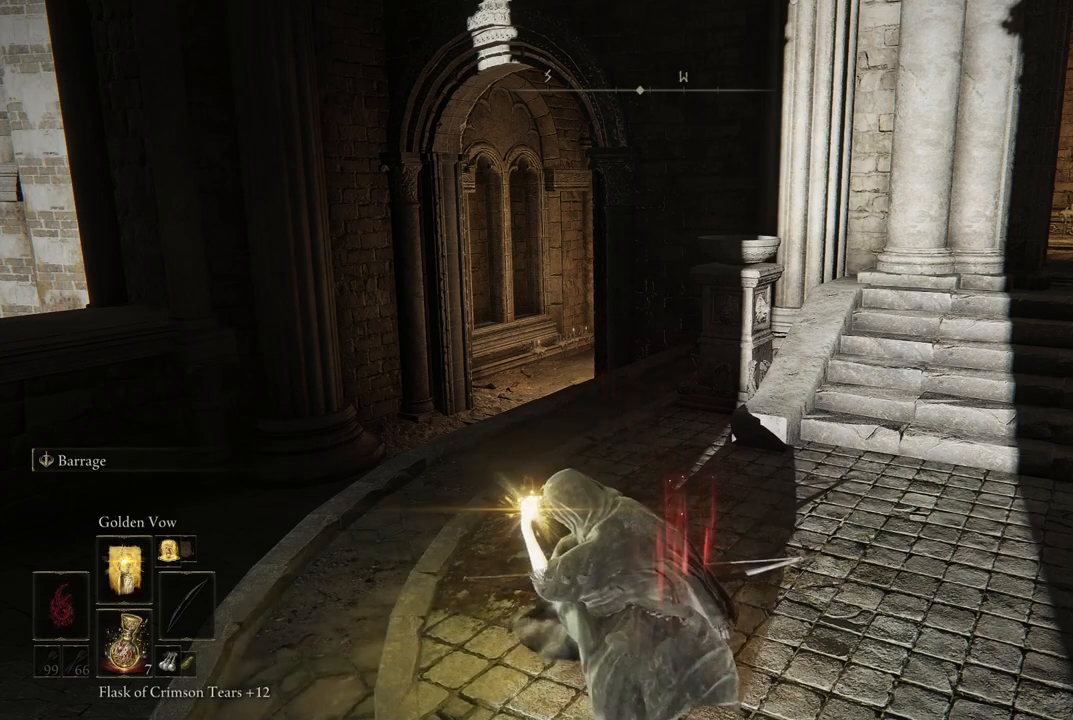
{"buttons": [], "left_stick": "center", "right_stick": "center", "events": []}
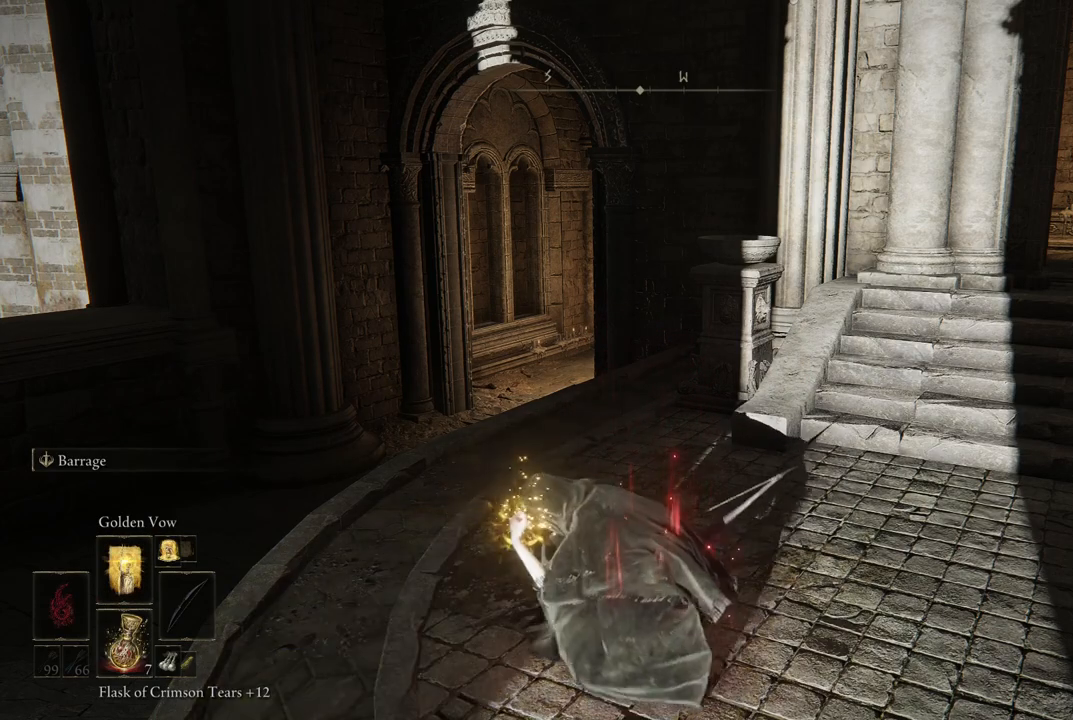
{"buttons": [], "left_stick": "center", "right_stick": "center", "events": []}
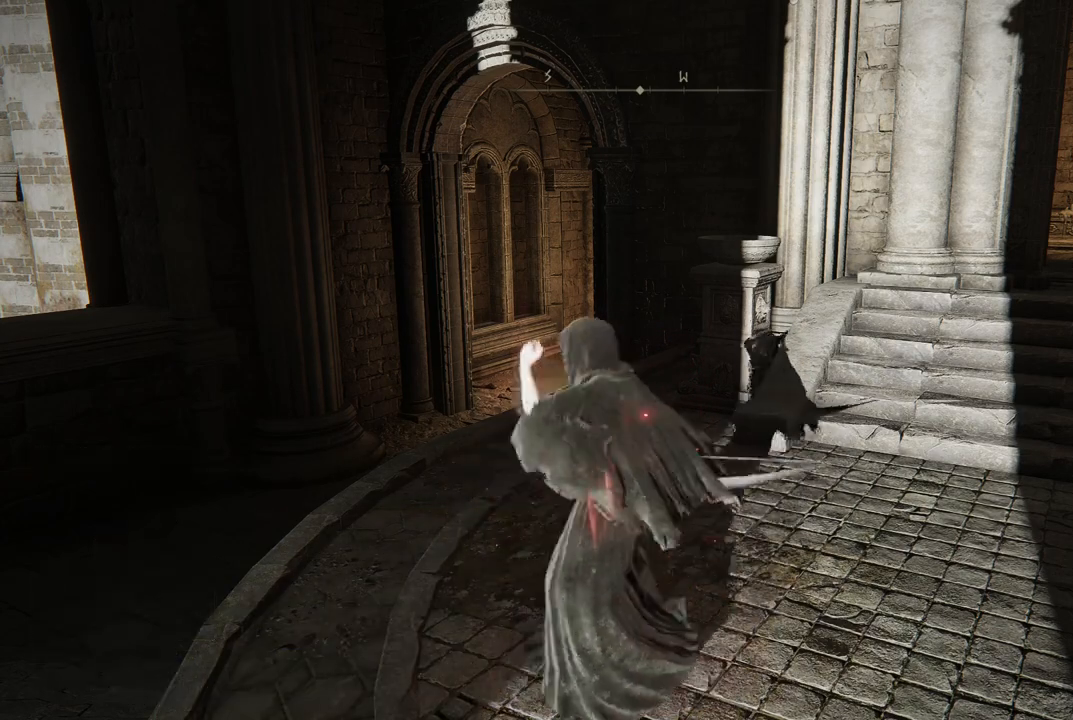
{"buttons": [], "left_stick": "center", "right_stick": "center", "events": []}
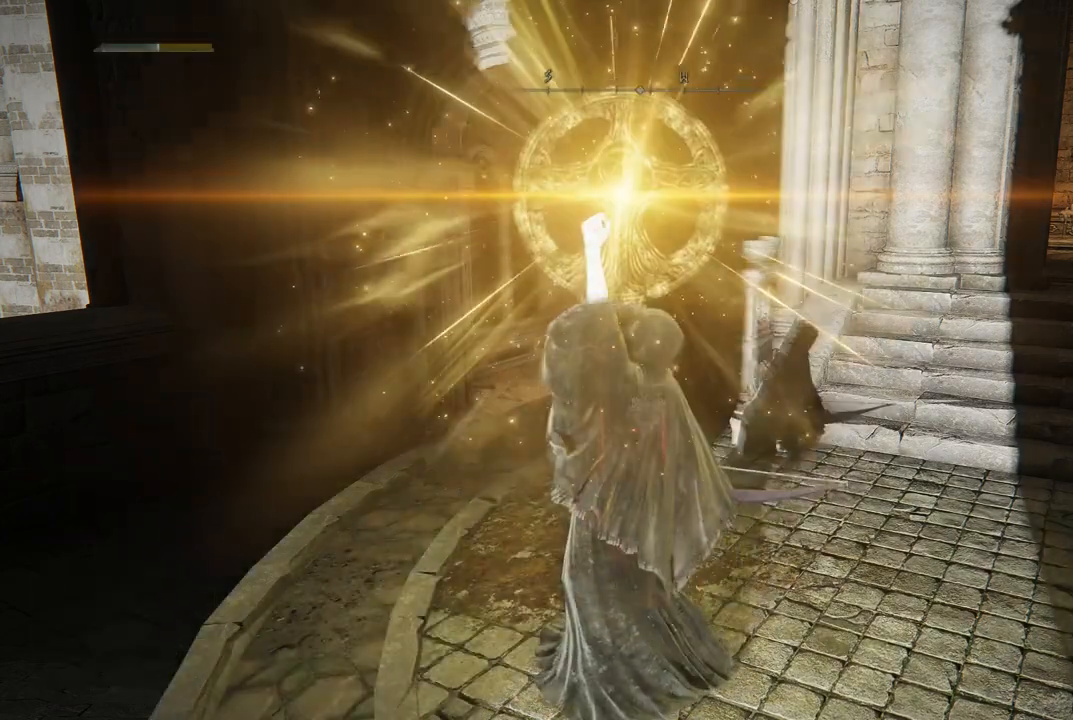
{"buttons": [], "left_stick": "down-left", "right_stick": "center", "events": [[150, "left_stick", "down-left"]]}
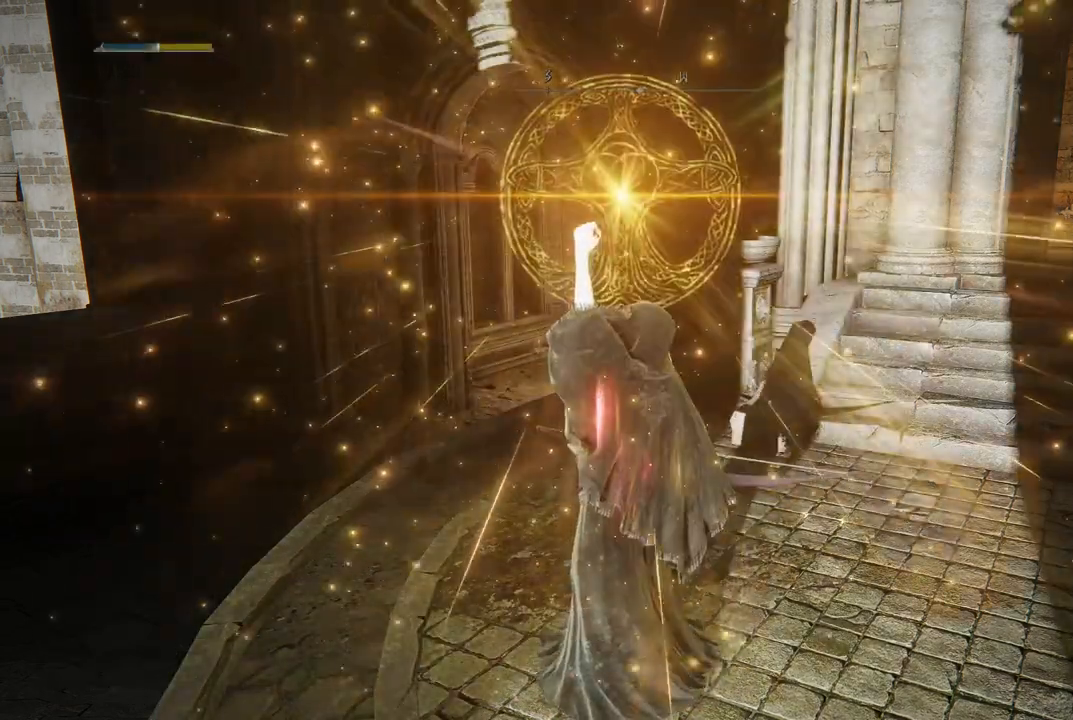
{"buttons": [], "left_stick": "down-left", "right_stick": "center", "events": [[17, "left_stick", "down"], [450, "left_stick", "down-left"]]}
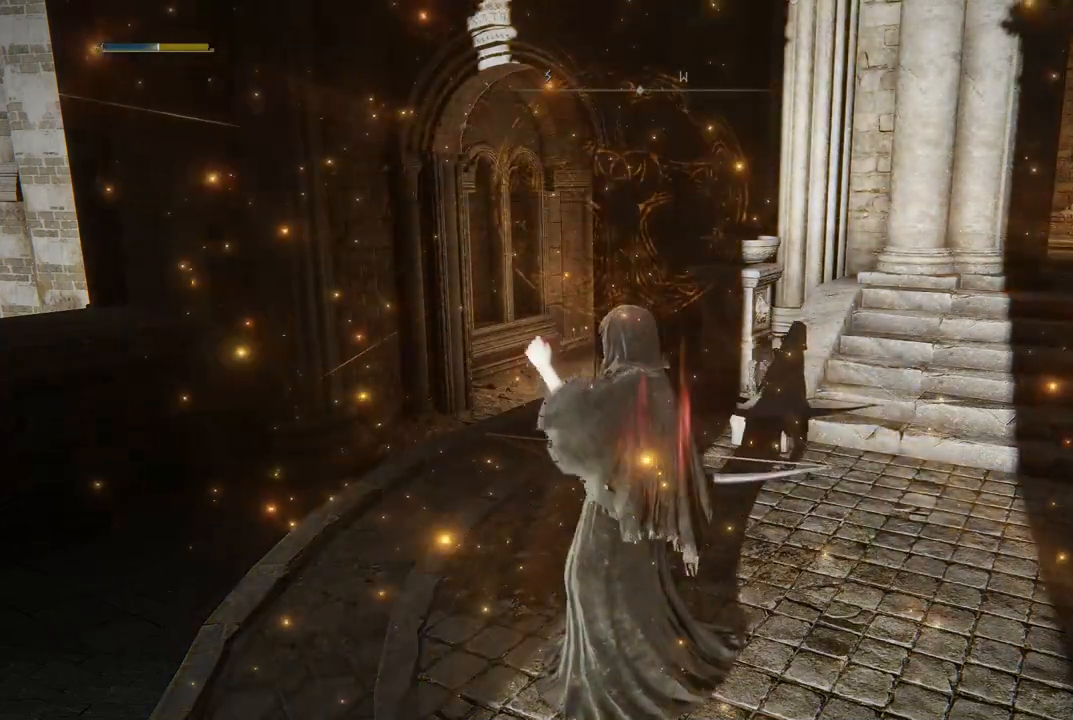
{"buttons": [], "left_stick": "down-left", "right_stick": "left", "events": [[233, "right_stick", "up"], [300, "right_stick", "left"]]}
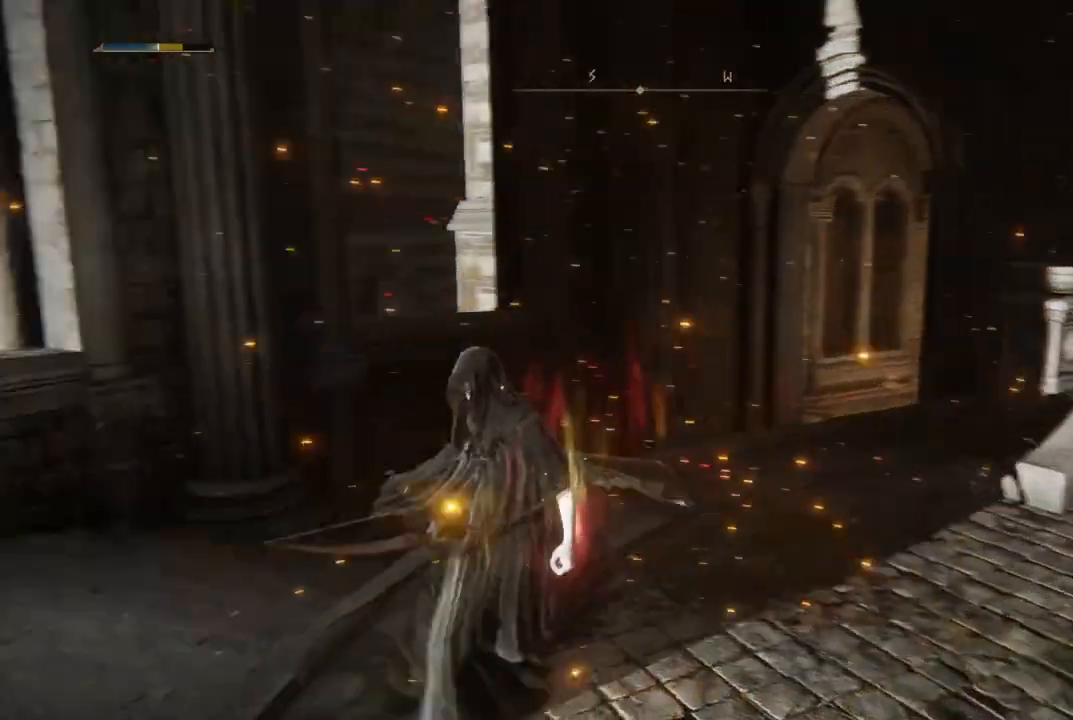
{"buttons": [], "left_stick": "up-left", "right_stick": "center", "events": [[283, "right_stick", "center"], [350, "left_stick", "up-left"]]}
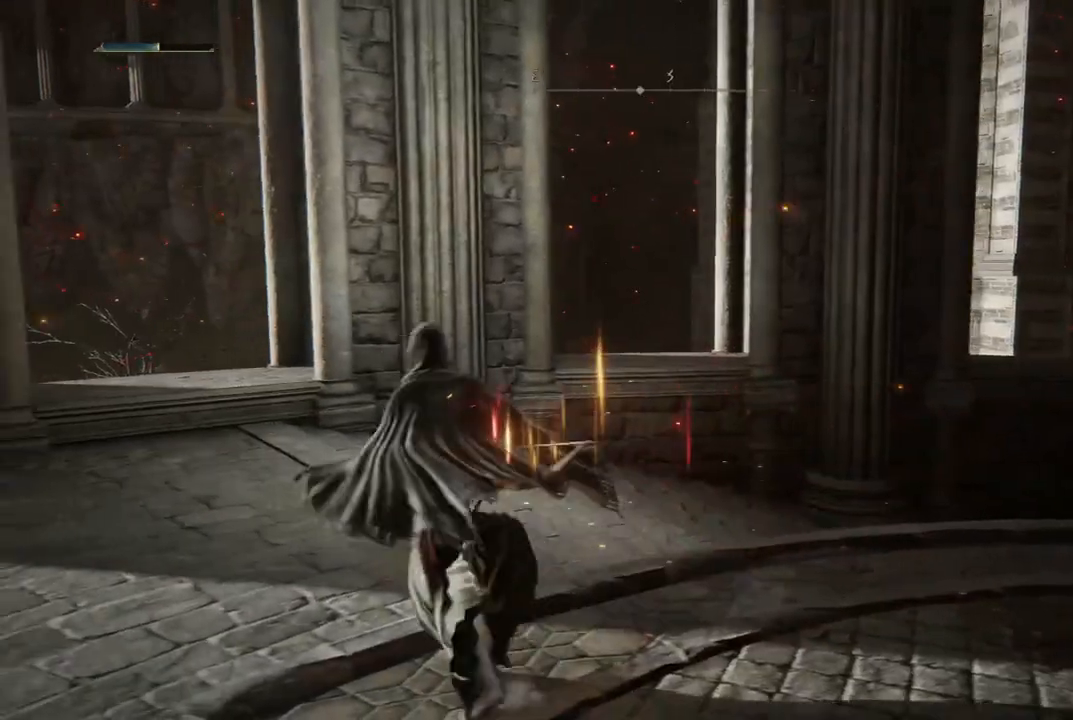
{"buttons": [], "left_stick": "down-left", "right_stick": "right", "events": [[17, "right_stick", "right"], [50, "left_stick", "up-right"], [250, "left_stick", "down-right"], [317, "left_stick", "down"], [417, "left_stick", "down-left"]]}
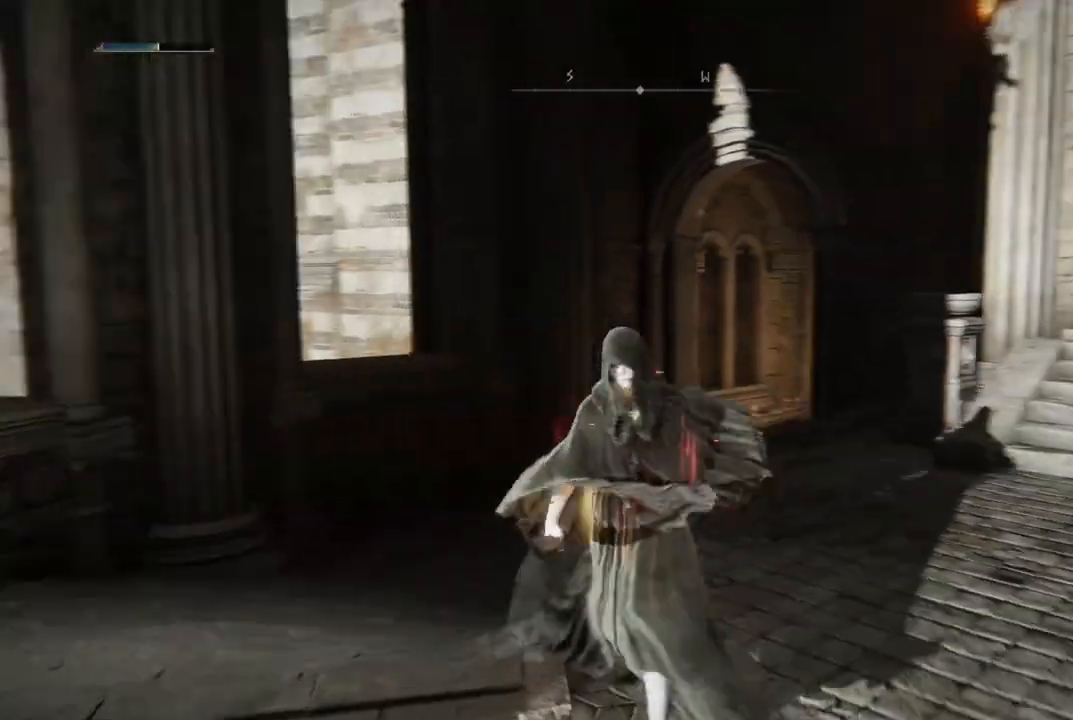
{"buttons": [], "left_stick": "left", "right_stick": "center", "events": [[100, "left_stick", "up-left"], [150, "right_stick", "down-right"], [400, "left_stick", "left"], [500, "right_stick", "center"]]}
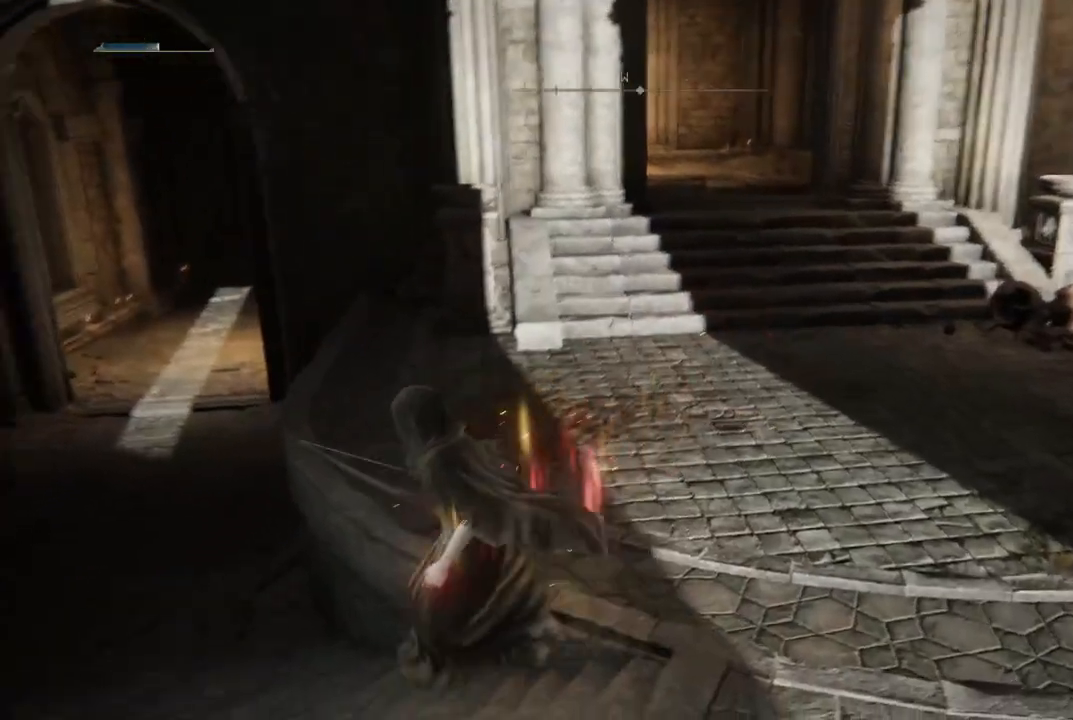
{"buttons": [], "left_stick": "left", "right_stick": "center", "events": []}
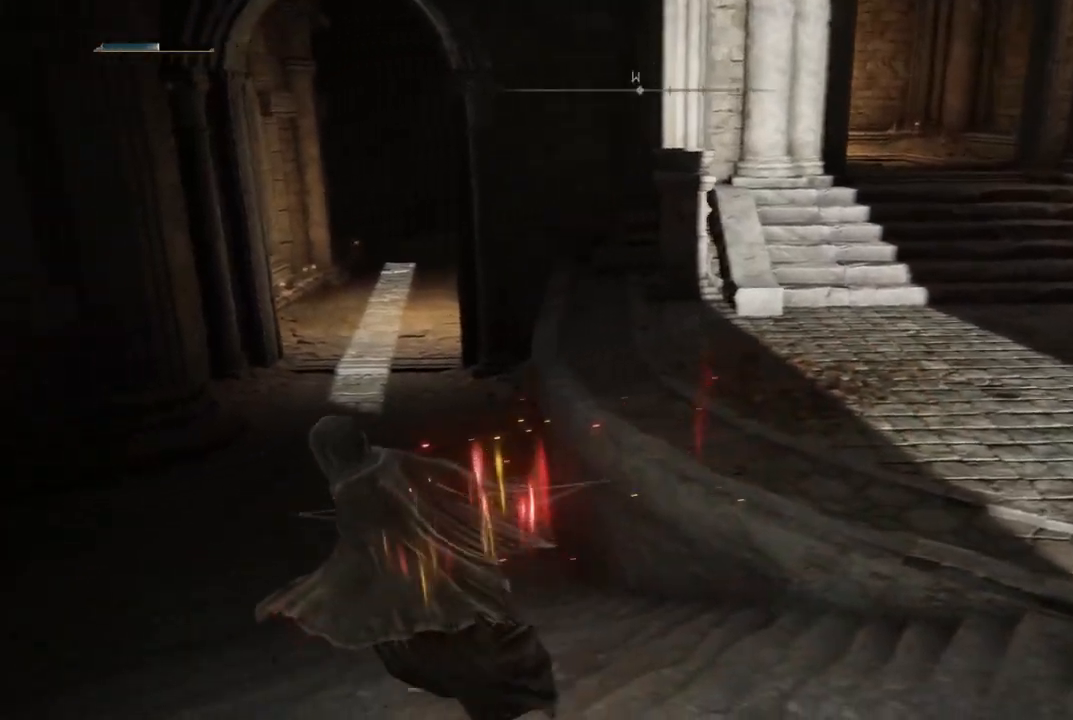
{"buttons": [], "left_stick": "up", "right_stick": "center", "events": [[150, "left_stick", "up-left"], [400, "left_stick", "up"]]}
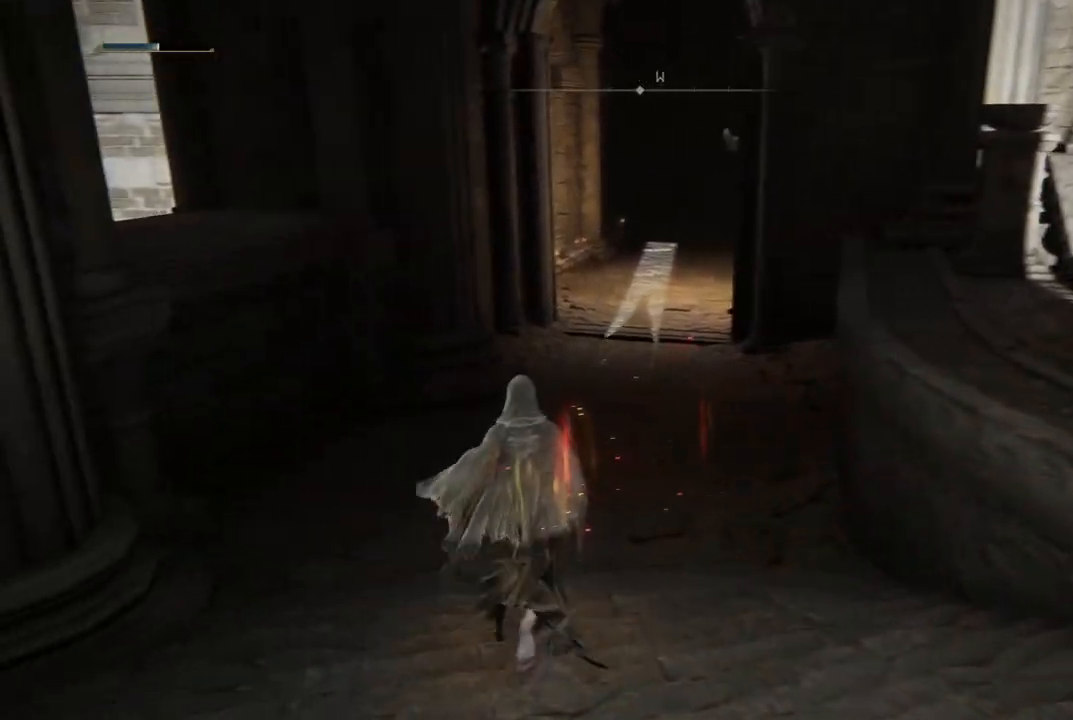
{"buttons": [], "left_stick": "center", "right_stick": "center", "events": [[33, "right_stick", "right"], [67, "left_stick", "up-left"], [317, "right_stick", "center"], [400, "left_stick", "up"], [500, "left_stick", "center"]]}
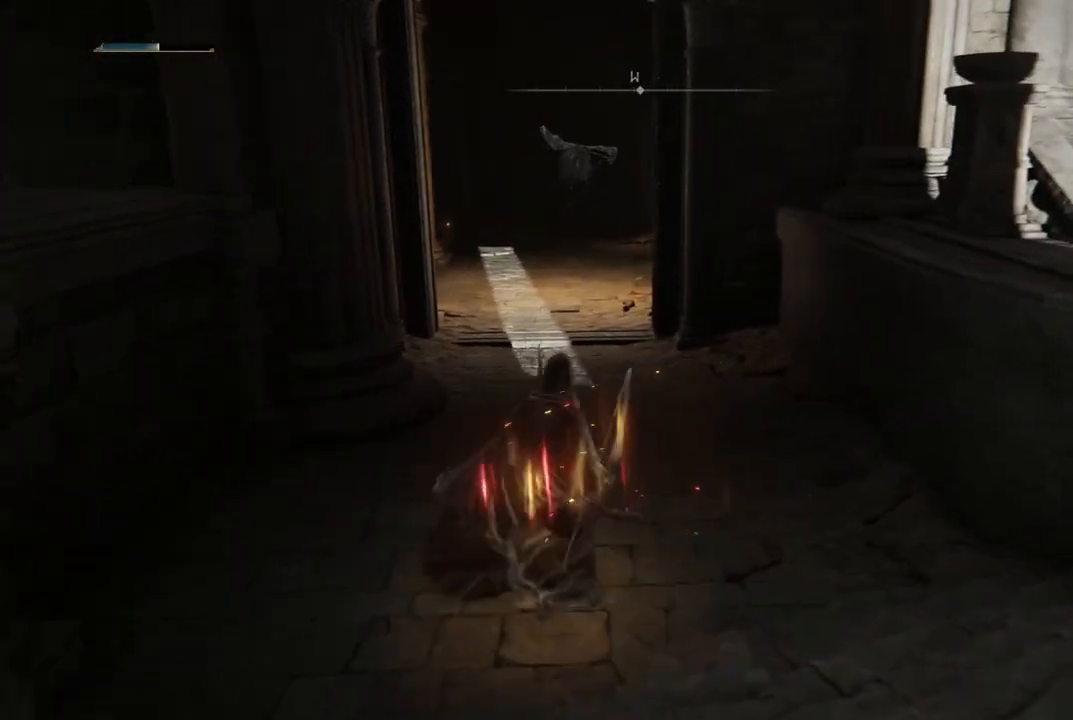
{"buttons": ["L2"], "left_stick": "center", "right_stick": "center", "events": [[133, "L2", "down"]]}
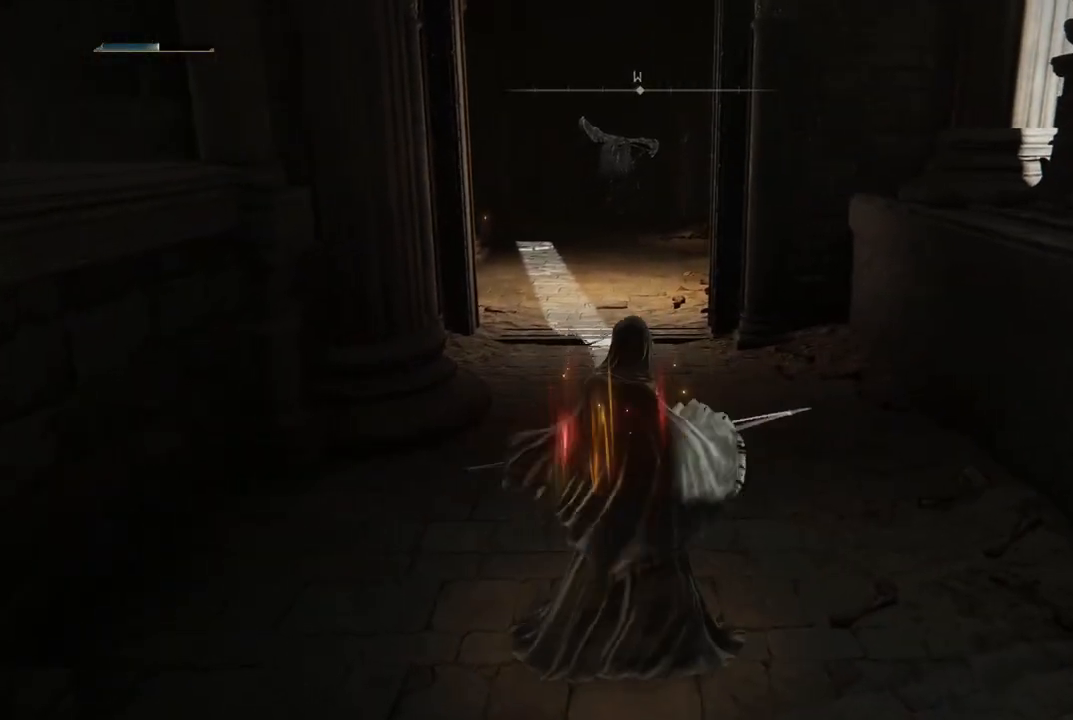
{"buttons": [], "left_stick": "center", "right_stick": "center", "events": [[433, "L2", "up"]]}
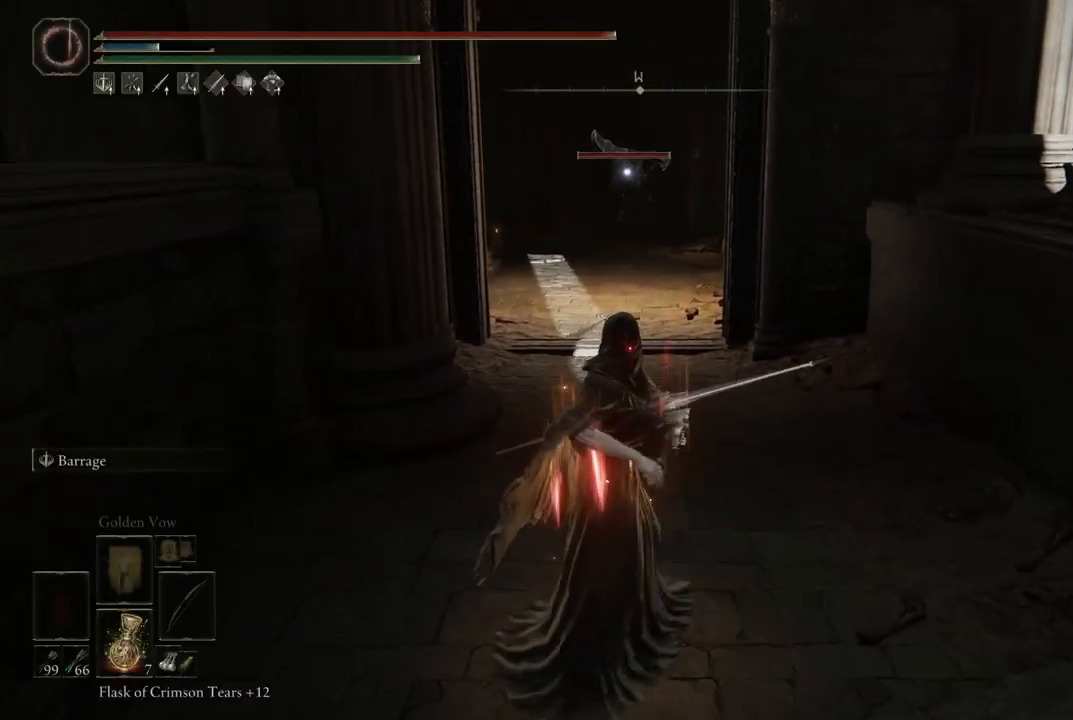
{"buttons": ["L2"], "left_stick": "center", "right_stick": "center", "events": [[500, "L2", "down"]]}
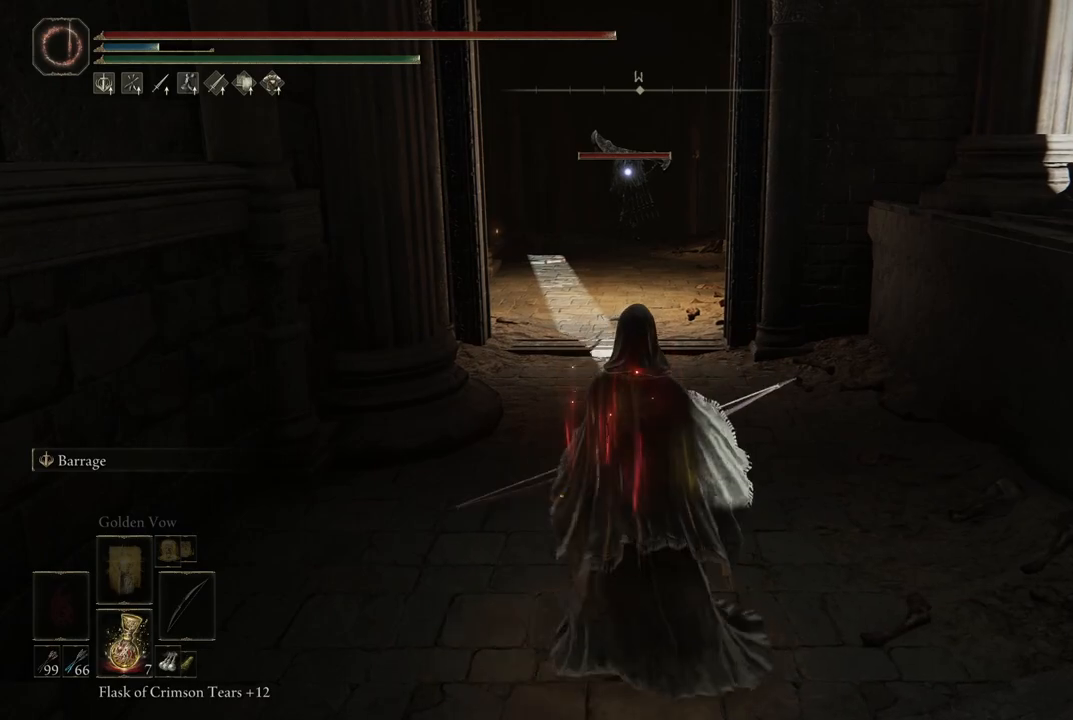
{"buttons": ["L2", "R1"], "left_stick": "center", "right_stick": "center", "events": [[450, "R1", "down"]]}
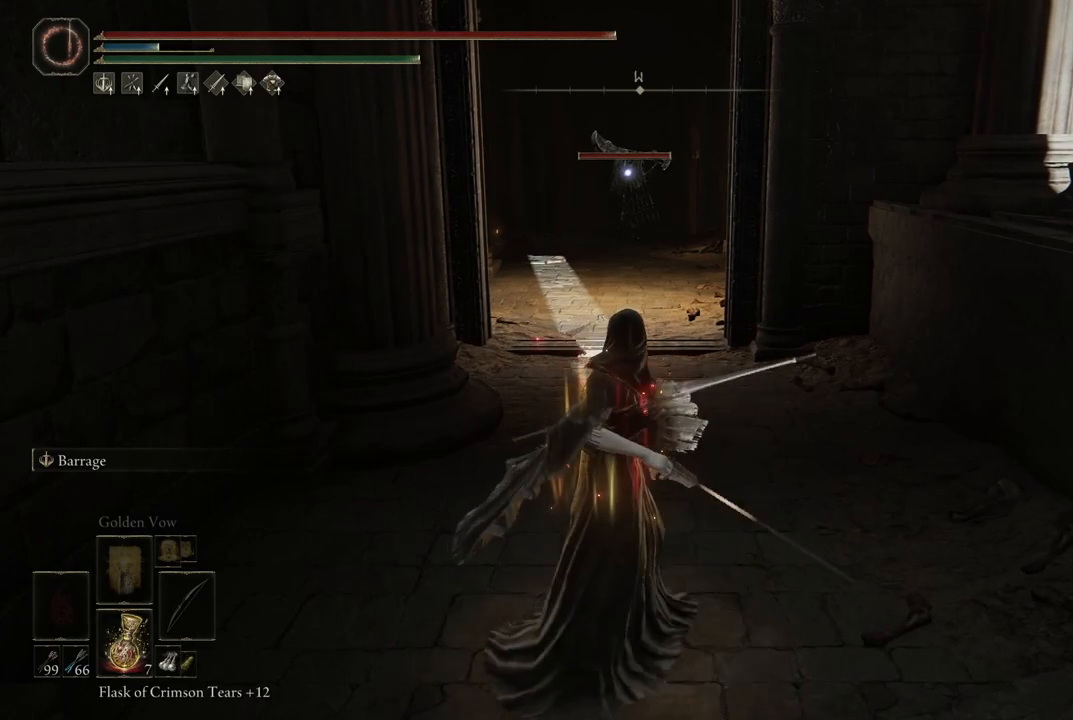
{"buttons": ["L2"], "left_stick": "center", "right_stick": "center", "events": [[33, "R1", "up"], [200, "R1", "down"], [250, "R1", "up"]]}
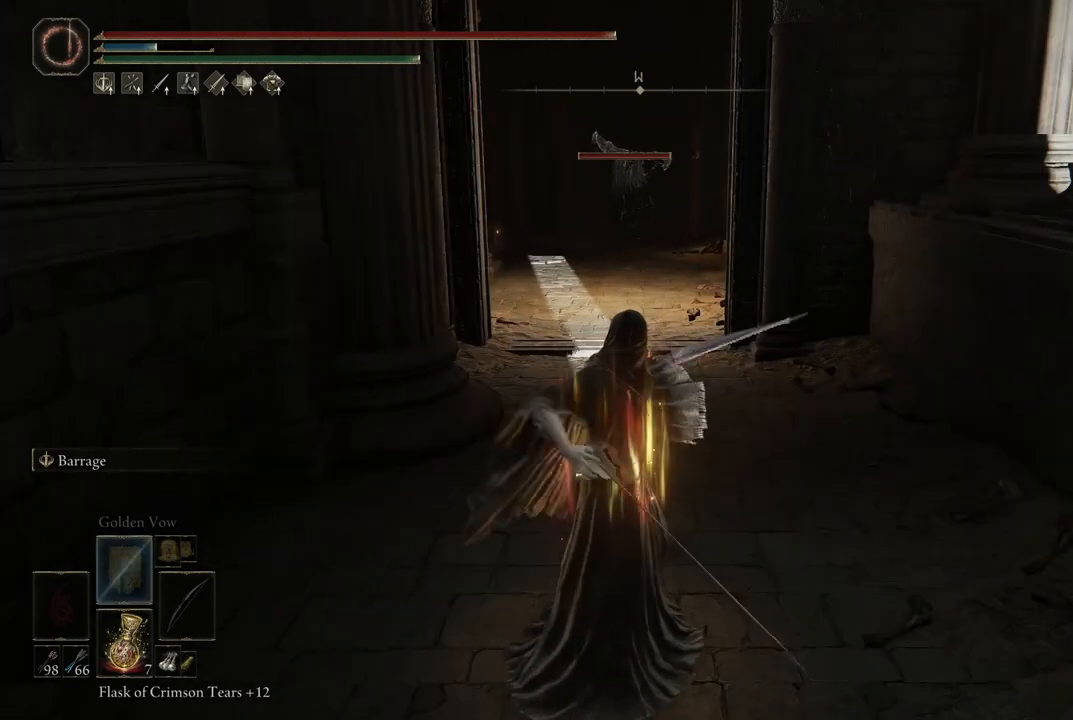
{"buttons": ["L2"], "left_stick": "center", "right_stick": "center", "events": [[200, "R1", "down"], [300, "R1", "up"]]}
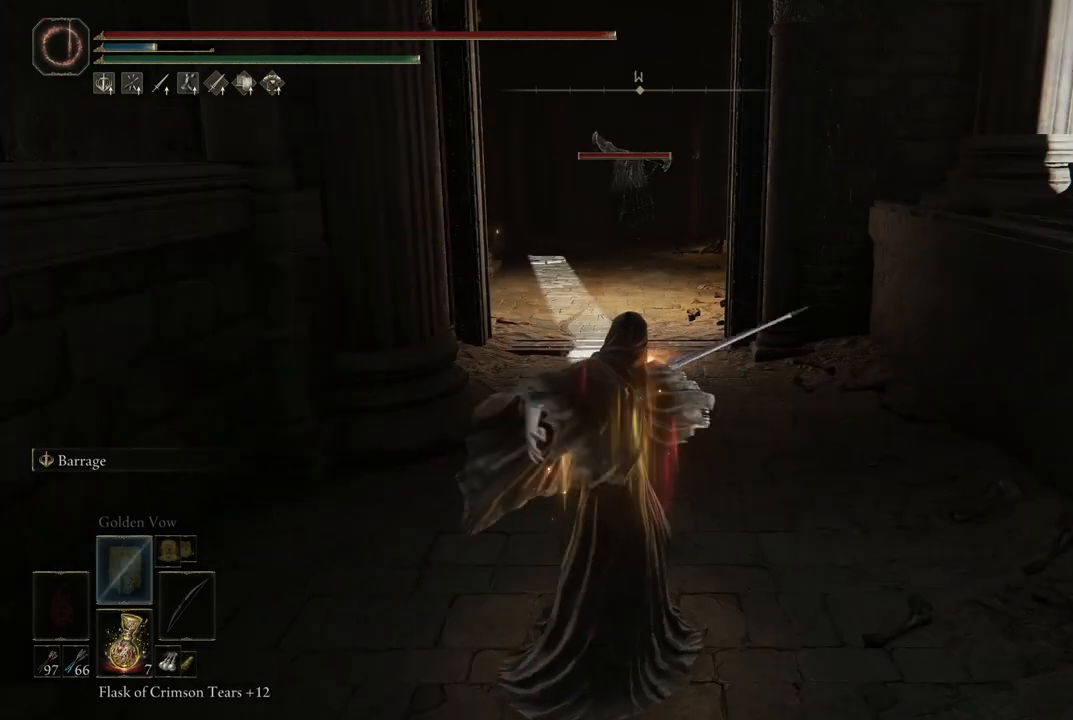
{"buttons": ["L2"], "left_stick": "center", "right_stick": "center", "events": [[100, "L2", "up"], [450, "L2", "down"]]}
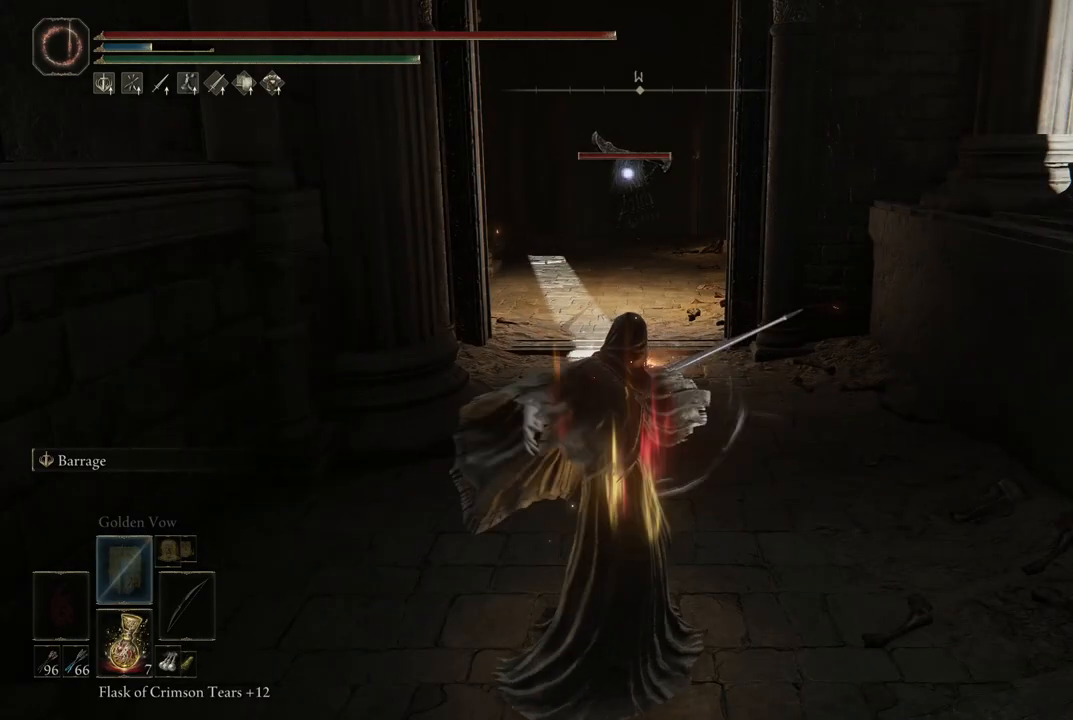
{"buttons": ["L2", "R1"], "left_stick": "center", "right_stick": "center", "events": [[333, "R1", "down"], [383, "R1", "up"], [500, "R1", "down"]]}
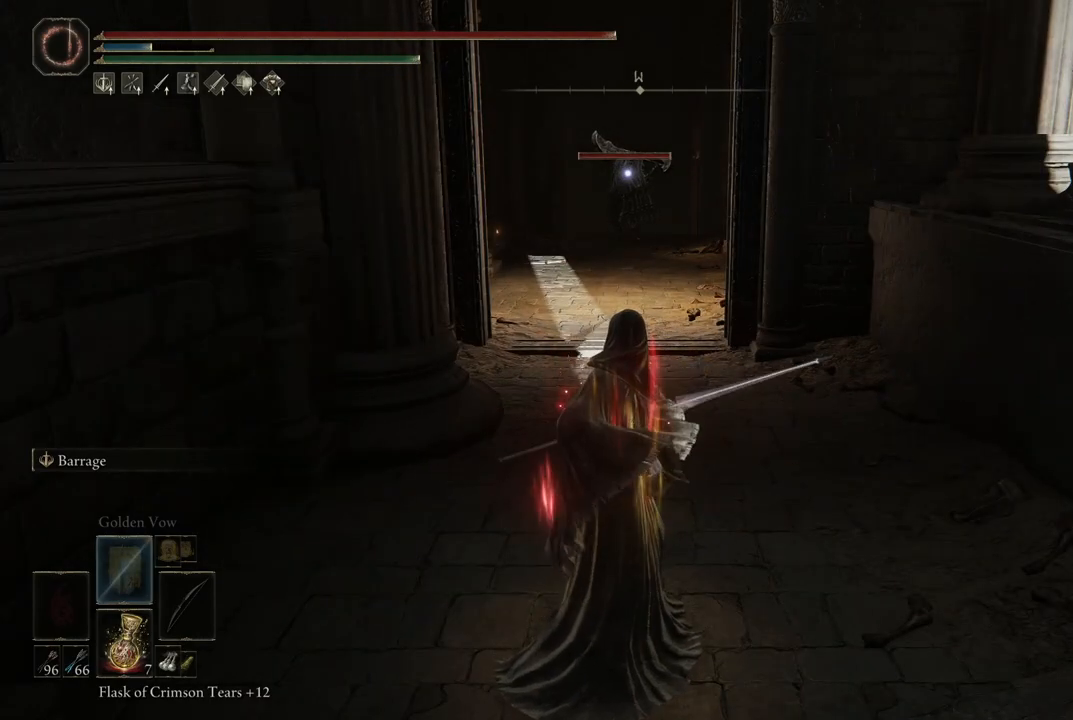
{"buttons": ["L2"], "left_stick": "center", "right_stick": "center", "events": [[83, "R1", "up"], [200, "R1", "down"], [300, "R1", "up"], [383, "R1", "down"], [450, "R1", "up"]]}
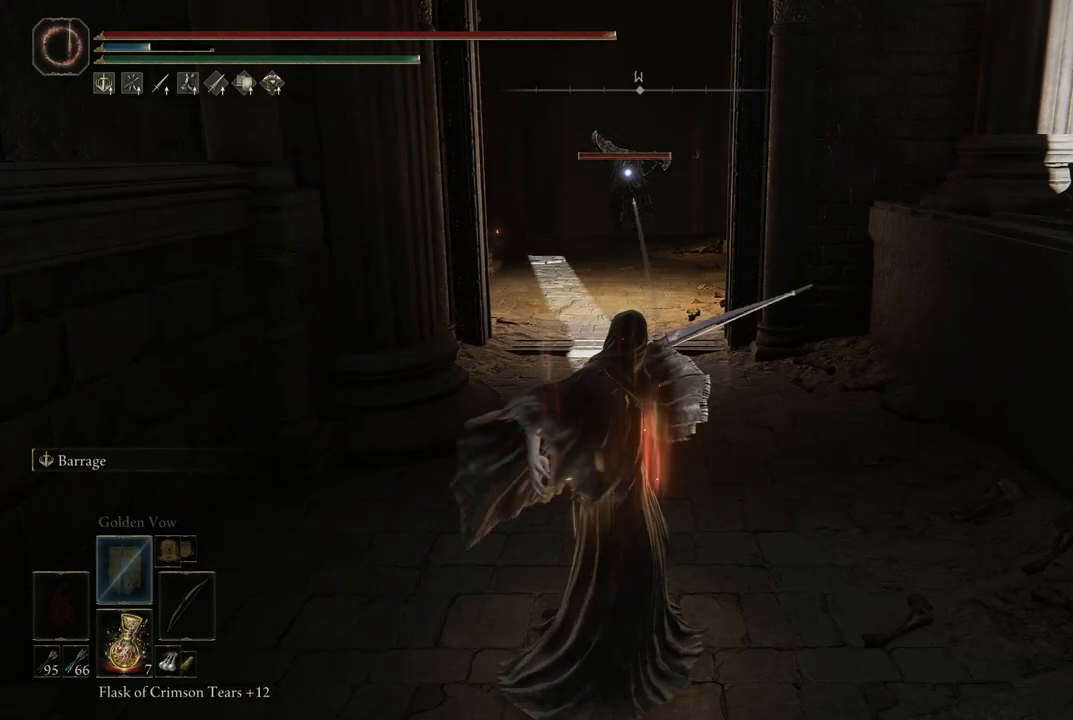
{"buttons": ["L2", "R1"], "left_stick": "center", "right_stick": "center", "events": [[33, "R1", "down"], [83, "R1", "up"], [150, "R1", "down"], [217, "R1", "up"], [350, "R1", "down"], [450, "R1", "up"], [500, "R1", "down"]]}